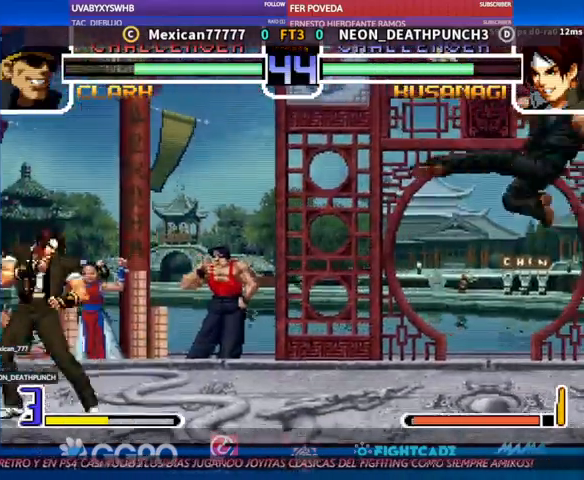
Gameplay with a controller (arcade stick); each line is a JSON object with the inputs held at the frame after it (dt_ms = milliseconds from this image to that frame). "events" lists button and stick changes between this image and that frame as [ms after this image, input, new state], when the widget could be followed in between. Not read: L3 R3.
{"dt_ms": 500, "buttons": [], "left_stick": "center"}
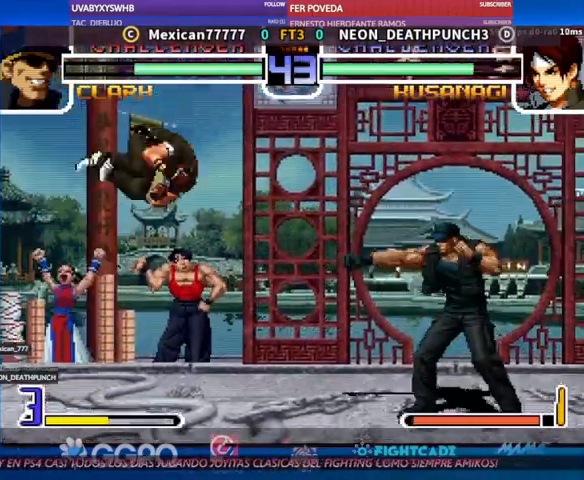
{"dt_ms": 1000, "buttons": ["R1"], "left_stick": "down"}
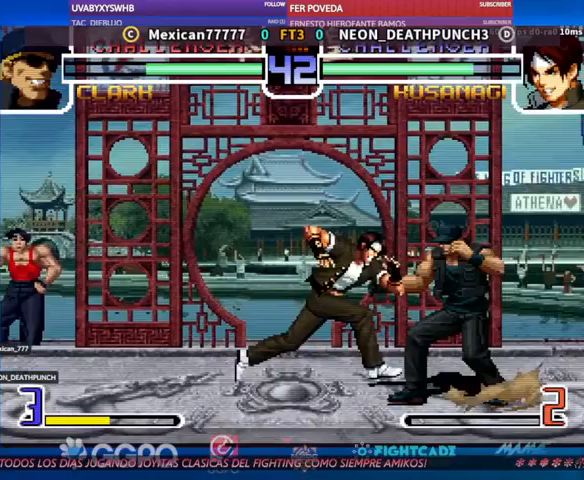
{"dt_ms": 500, "buttons": [], "left_stick": "up", "events": [[33, "R1", "up"], [133, "left_stick", "down-left"], [467, "left_stick", "up"]]}
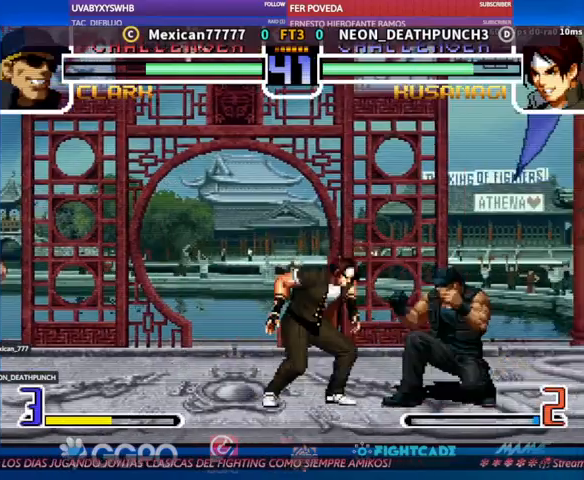
{"dt_ms": 500, "buttons": [], "left_stick": "center", "events": [[33, "left_stick", "center"], [67, "R1", "down"], [100, "R1", "up"]]}
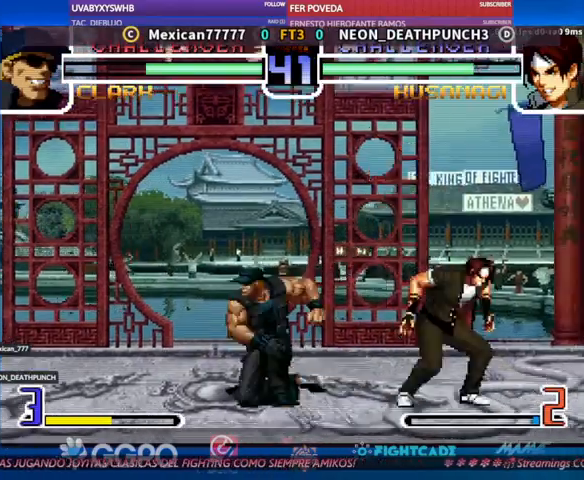
{"dt_ms": 500, "buttons": [], "left_stick": "center", "events": []}
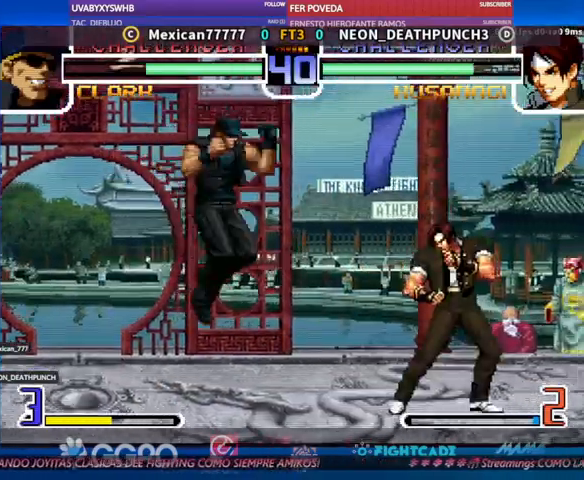
{"dt_ms": 500, "buttons": [], "left_stick": "center", "events": [[167, "CIRCLE", "down"], [167, "left_stick", "down"], [200, "CIRCLE", "up"], [367, "TRIANGLE", "down"], [400, "left_stick", "center"], [433, "TRIANGLE", "up"]]}
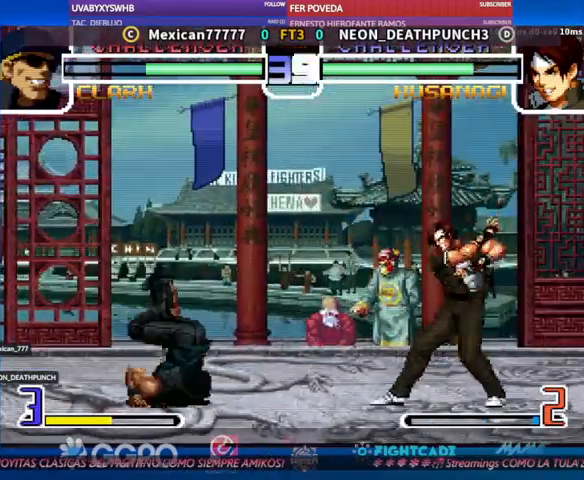
{"dt_ms": 500, "buttons": [], "left_stick": "center", "events": []}
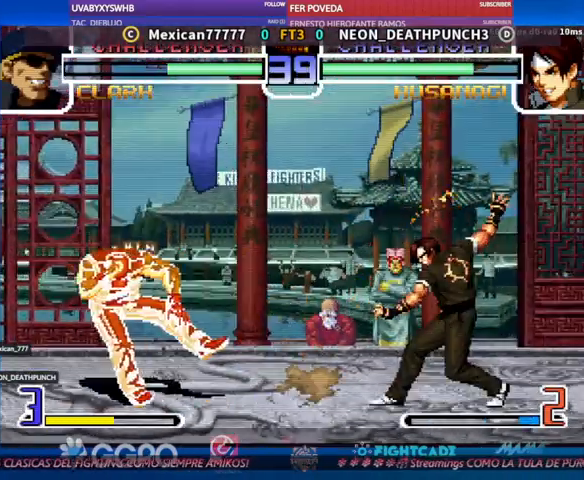
{"dt_ms": 500, "buttons": [], "left_stick": "center", "events": []}
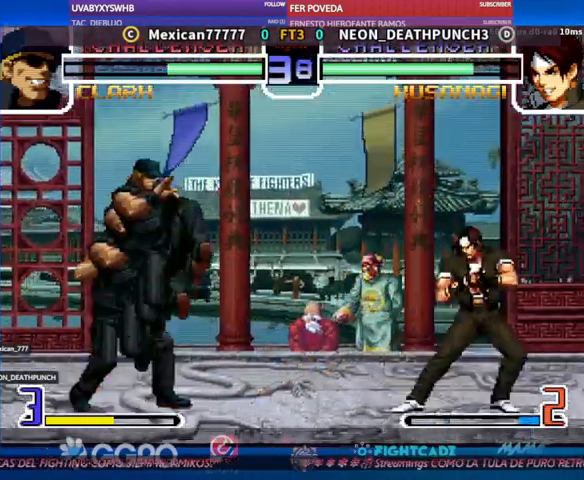
{"dt_ms": 500, "buttons": [], "left_stick": "center"}
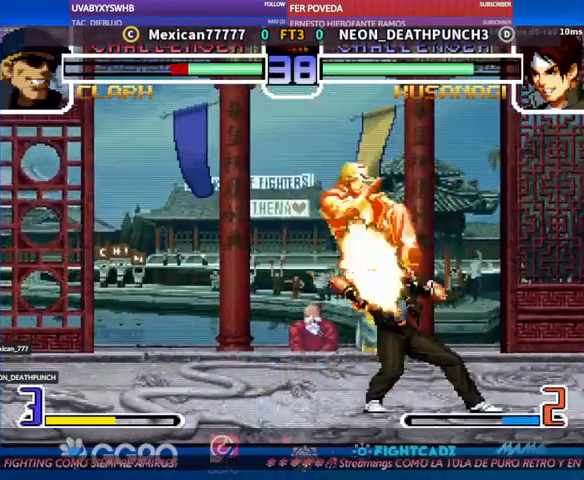
{"dt_ms": 500, "buttons": [], "left_stick": "center", "events": []}
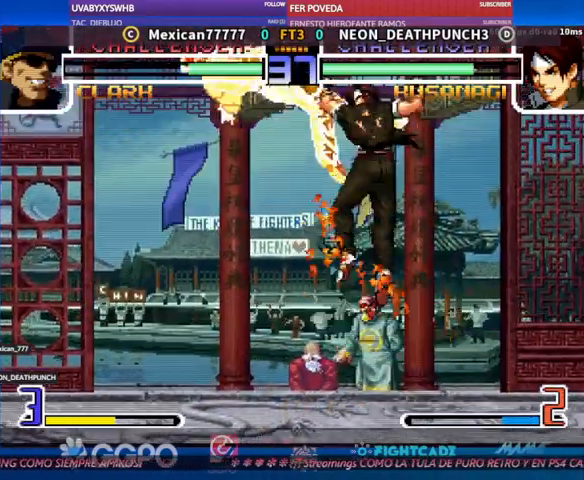
{"dt_ms": 500, "buttons": [], "left_stick": "left", "events": [[500, "left_stick", "left"]]}
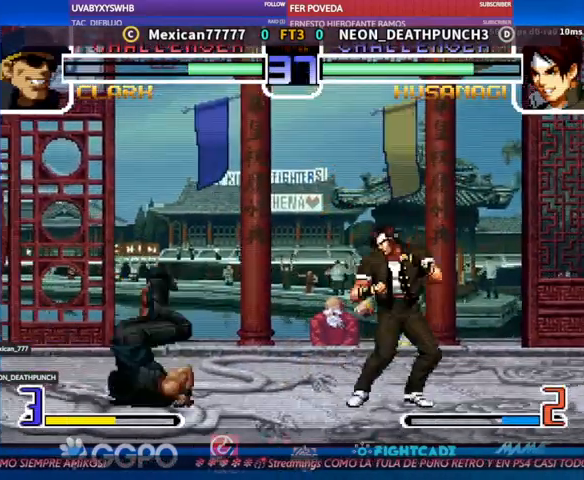
{"dt_ms": 500, "buttons": [], "left_stick": "center", "events": [[67, "left_stick", "center"], [133, "left_stick", "left"], [300, "left_stick", "center"]]}
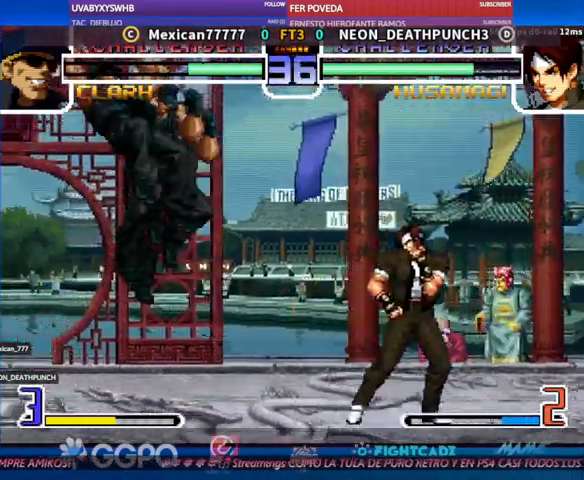
{"dt_ms": 1000, "buttons": [], "left_stick": "down"}
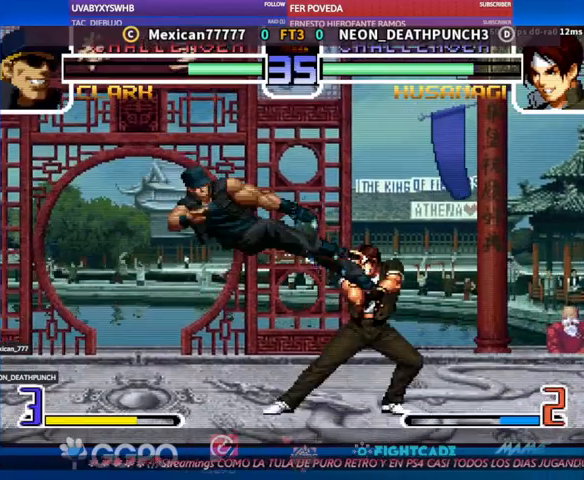
{"dt_ms": 500, "buttons": [], "left_stick": "center", "events": [[333, "left_stick", "center"]]}
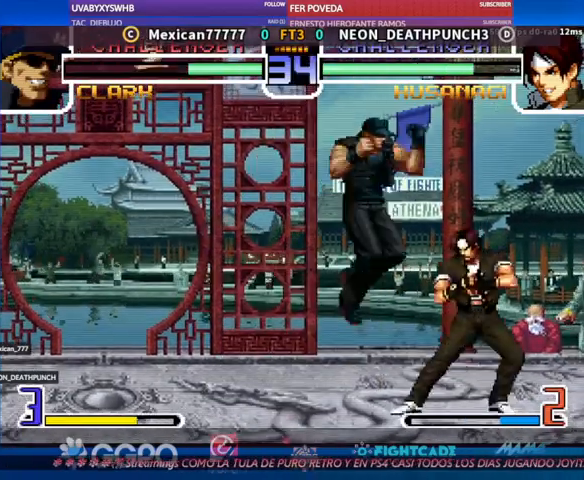
{"dt_ms": 500, "buttons": [], "left_stick": "center", "events": [[133, "CIRCLE", "down"], [133, "R2", "down"], [167, "CIRCLE", "up"], [167, "R2", "up"]]}
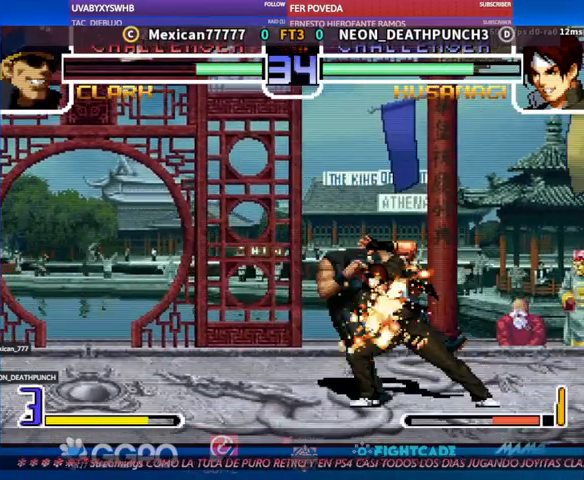
{"dt_ms": 500, "buttons": [], "left_stick": "down", "events": [[400, "left_stick", "down"]]}
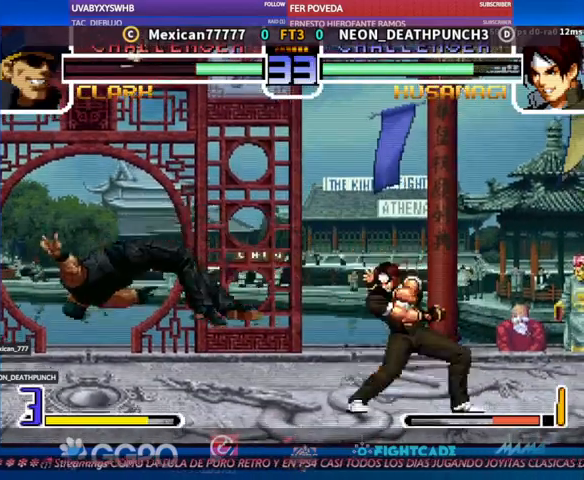
{"dt_ms": 500, "buttons": [], "left_stick": "center"}
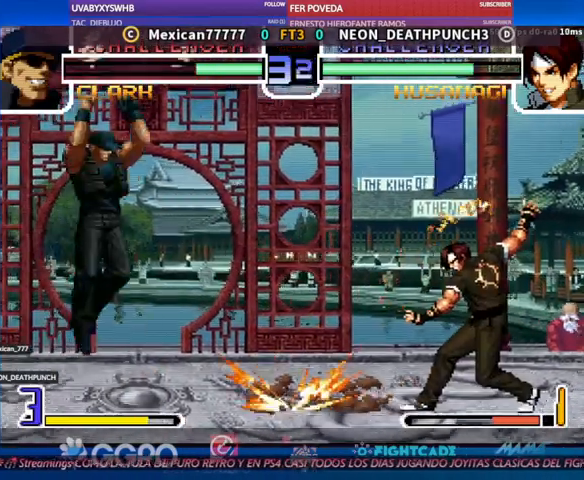
{"dt_ms": 500, "buttons": [], "left_stick": "center", "events": []}
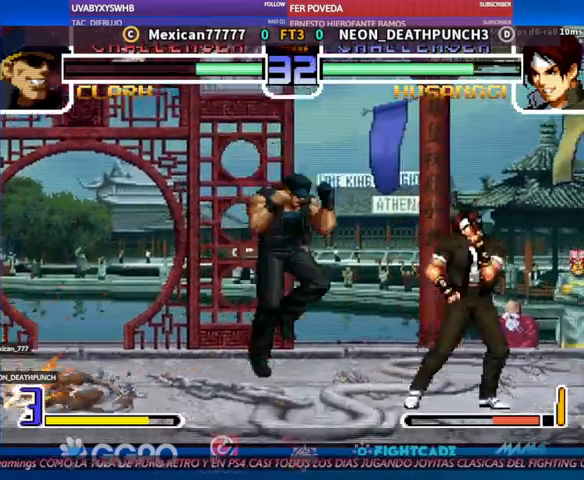
{"dt_ms": 500, "buttons": [], "left_stick": "center", "events": [[33, "left_stick", "down"], [500, "left_stick", "center"]]}
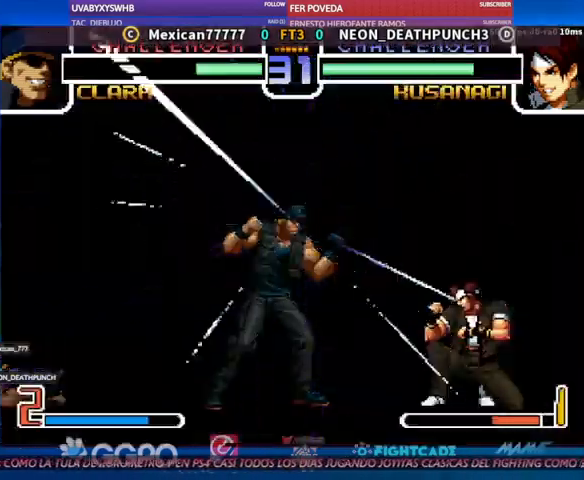
{"dt_ms": 1000, "buttons": ["R1"], "left_stick": "center"}
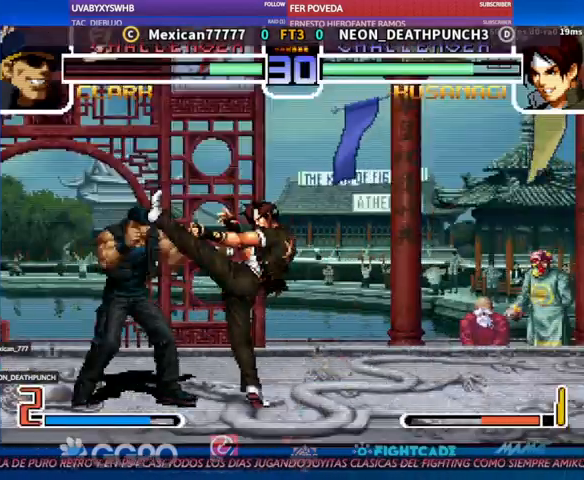
{"dt_ms": 500, "buttons": [], "left_stick": "center", "events": [[100, "R1", "up"]]}
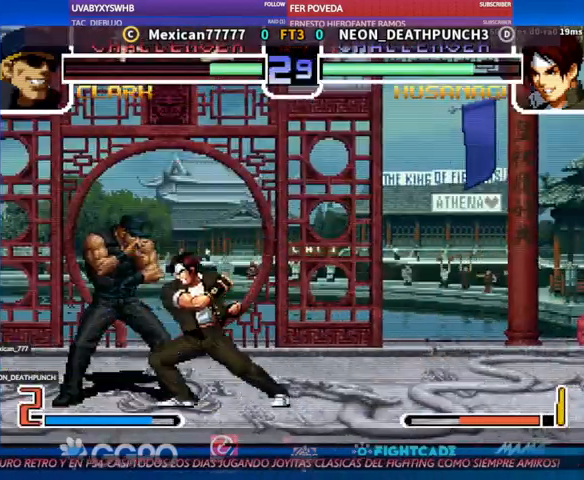
{"dt_ms": 500, "buttons": [], "left_stick": "center", "events": []}
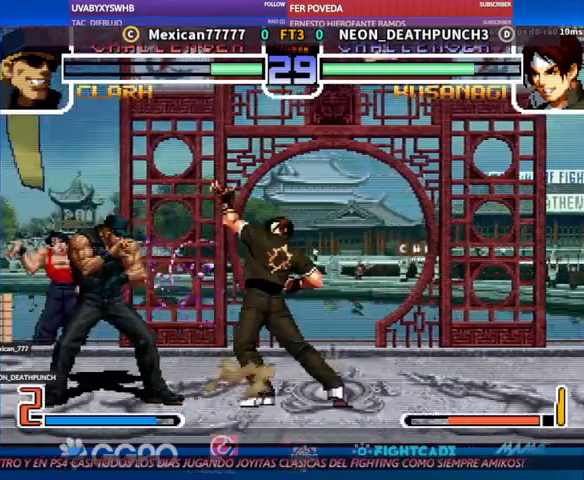
{"dt_ms": 1000, "buttons": [], "left_stick": "center"}
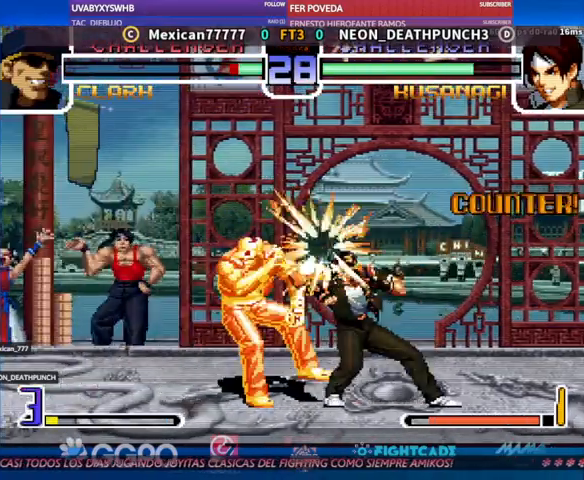
{"dt_ms": 500, "buttons": [], "left_stick": "center", "events": []}
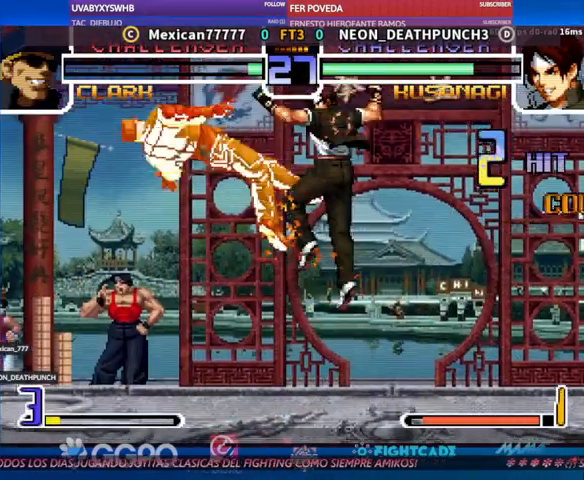
{"dt_ms": 500, "buttons": [], "left_stick": "left", "events": [[467, "left_stick", "left"]]}
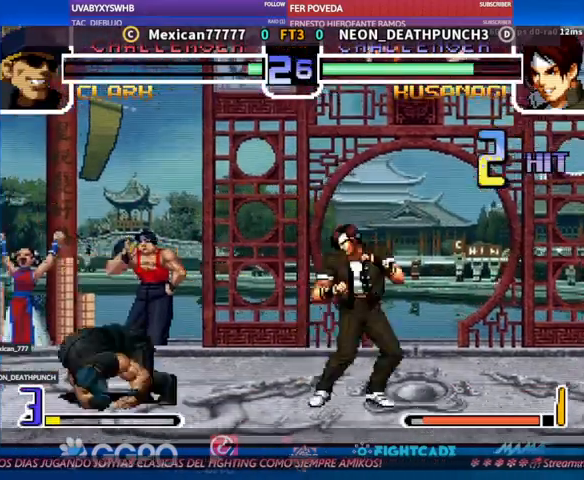
{"dt_ms": 500, "buttons": [], "left_stick": "center", "events": [[33, "left_stick", "center"], [100, "left_stick", "left"], [333, "R1", "down"], [400, "R1", "up"], [467, "left_stick", "center"]]}